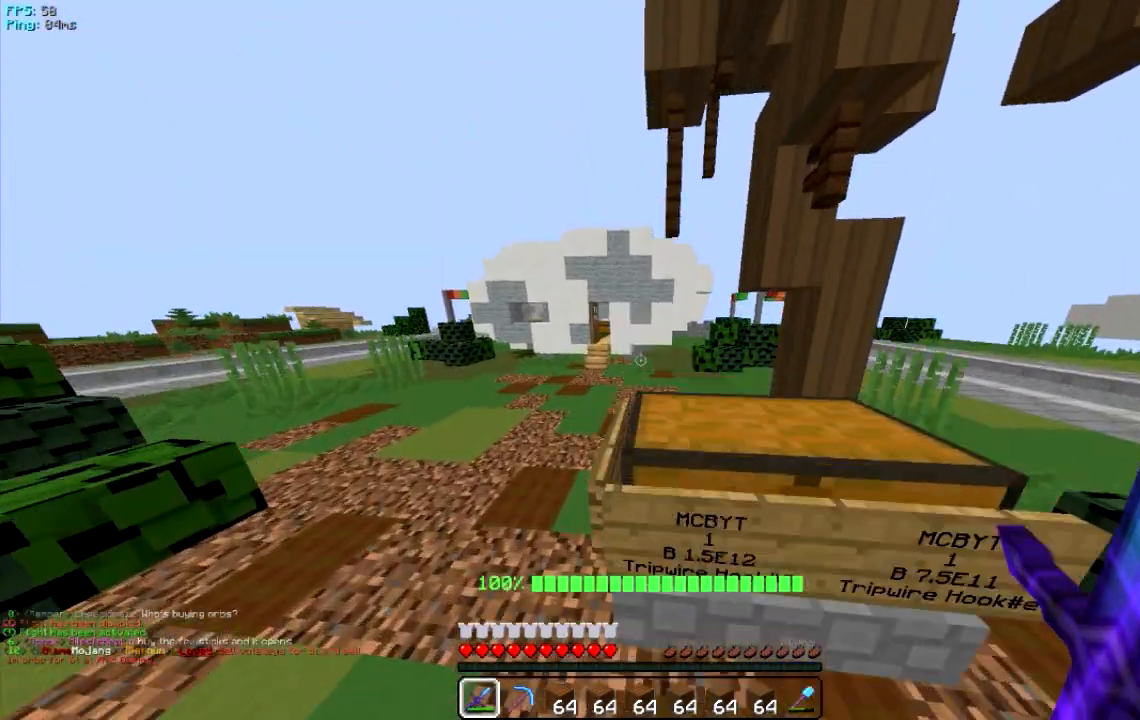
Gameplay with keyboard and mouse; each line is a JSON object with the keys and mouse buttons held at the frame after it. "events" lists presses ("down") and releases ("up") of "a", "d", "s", "w", "mouse_left" and "mouse_right" between this image and that frame as [ms after this image, input, new state], when the widget could be followed in between. "mouse_left", "mouse_right" = the "left", "right" buttons of the "mouse" list. No other keys are recorded. Fast repeated clicks can show as one long hold. Mouse movement is not recorded.
{"keys": ["d", "w"], "mouse": [], "events": [[280, "d", "down"]]}
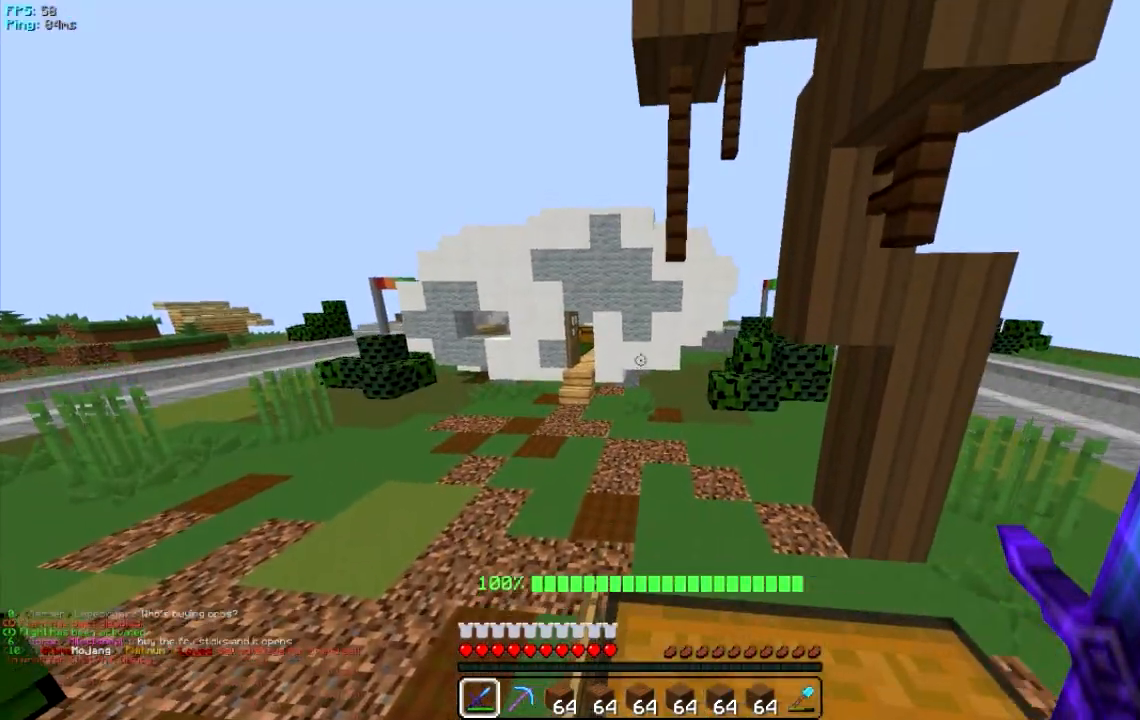
{"keys": ["w"], "mouse": [], "events": [[20, "d", "up"]]}
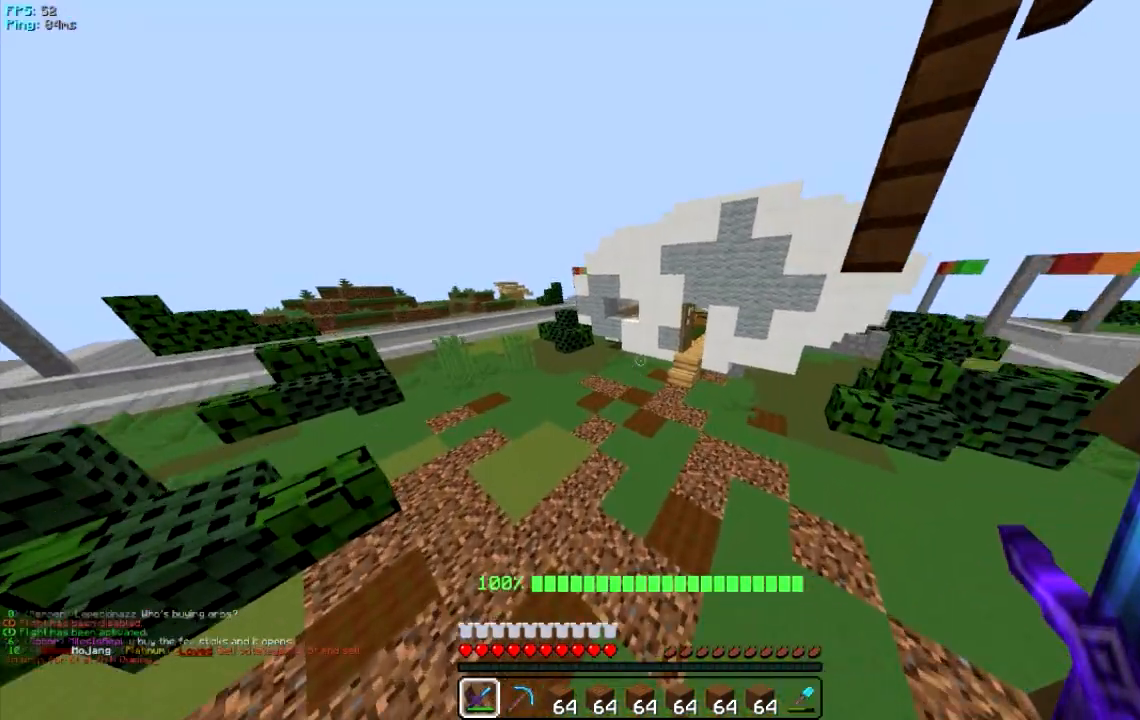
{"keys": ["w"], "mouse": [], "events": []}
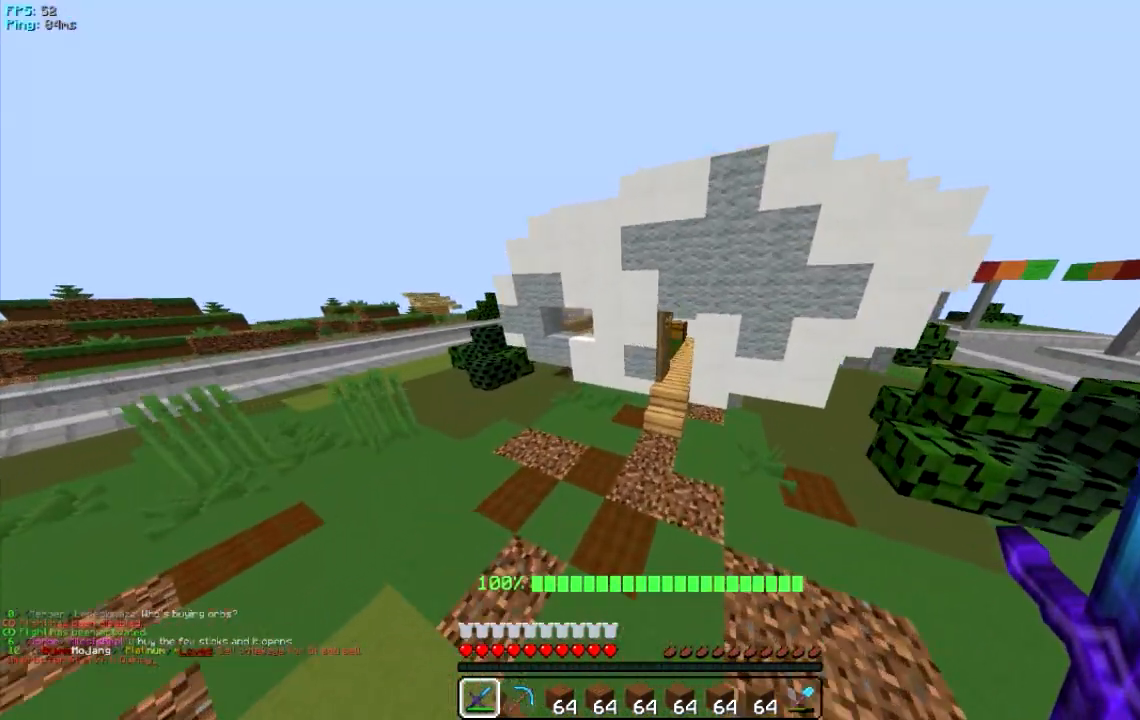
{"keys": ["w"], "mouse": [], "events": []}
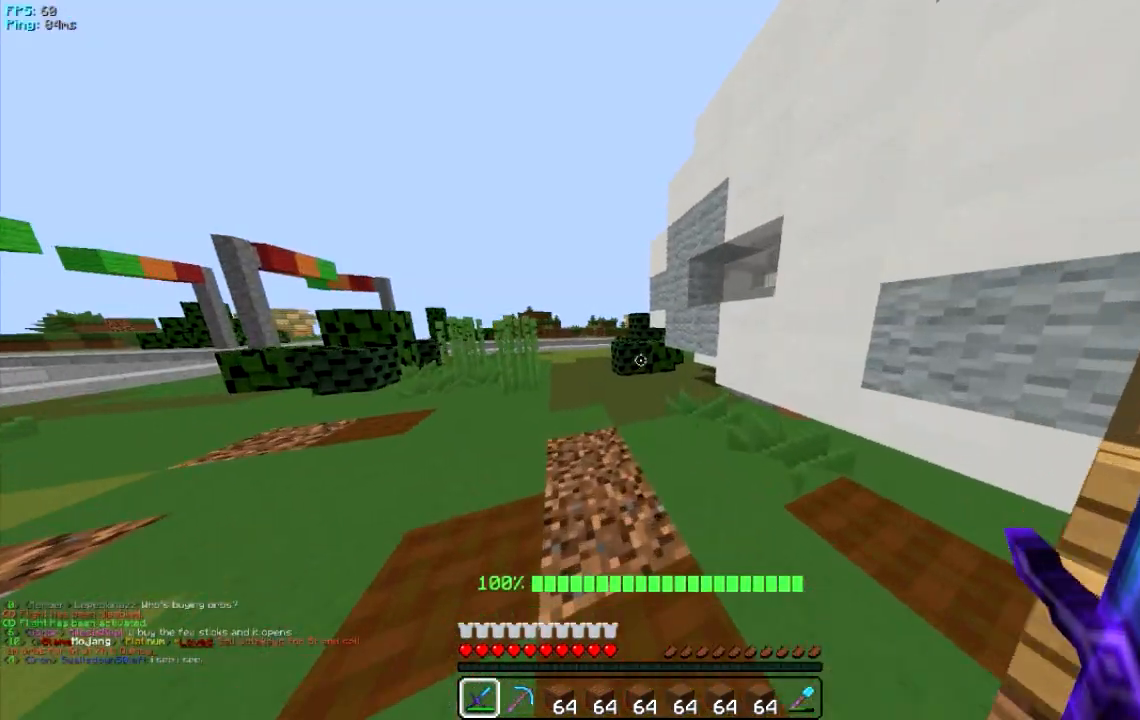
{"keys": ["a", "w"], "mouse": [], "events": [[80, "a", "down"]]}
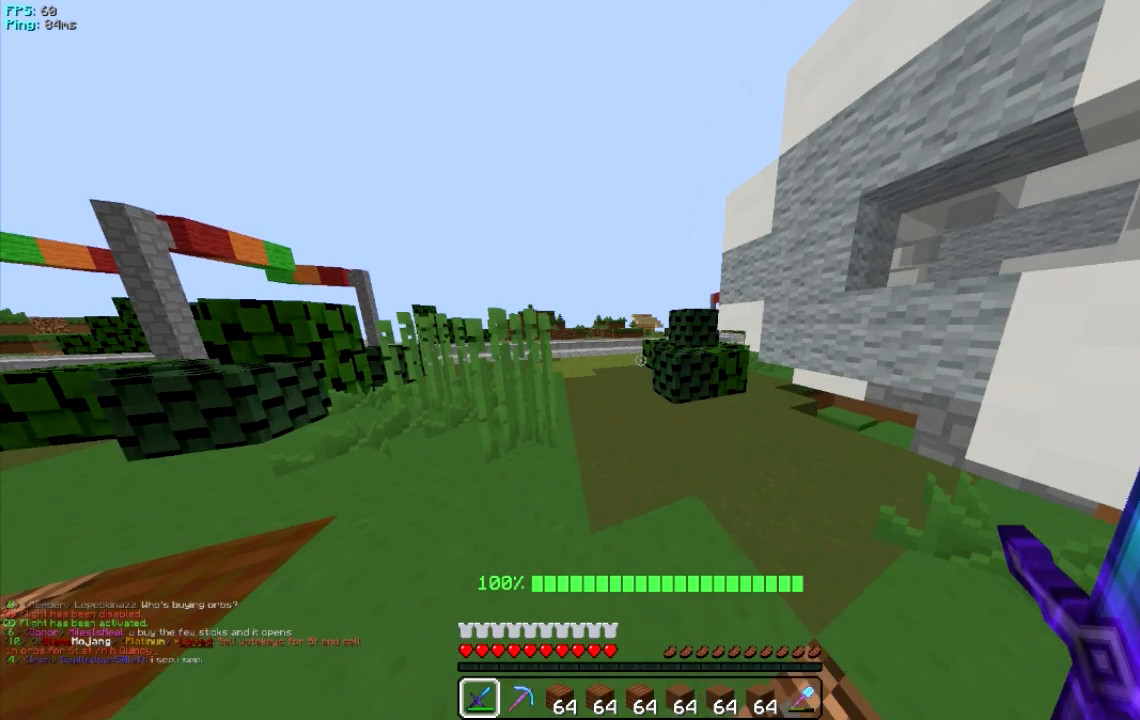
{"keys": [], "mouse": [], "events": [[360, "w", "up"], [460, "a", "up"]]}
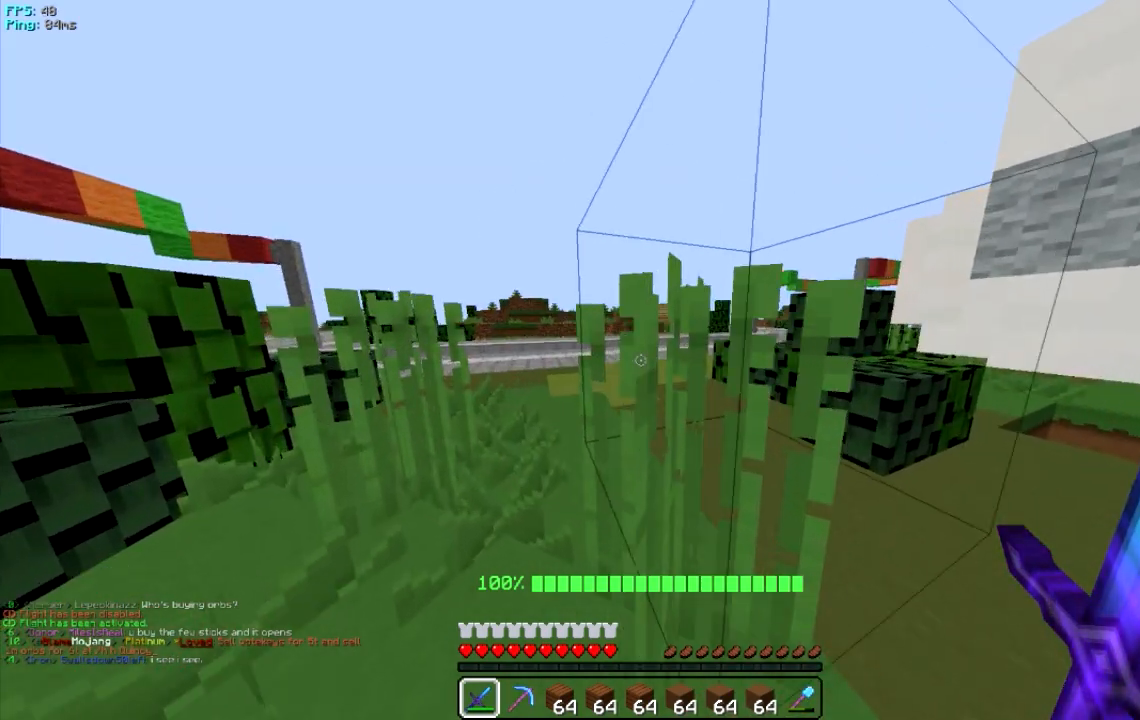
{"keys": [], "mouse": [], "events": []}
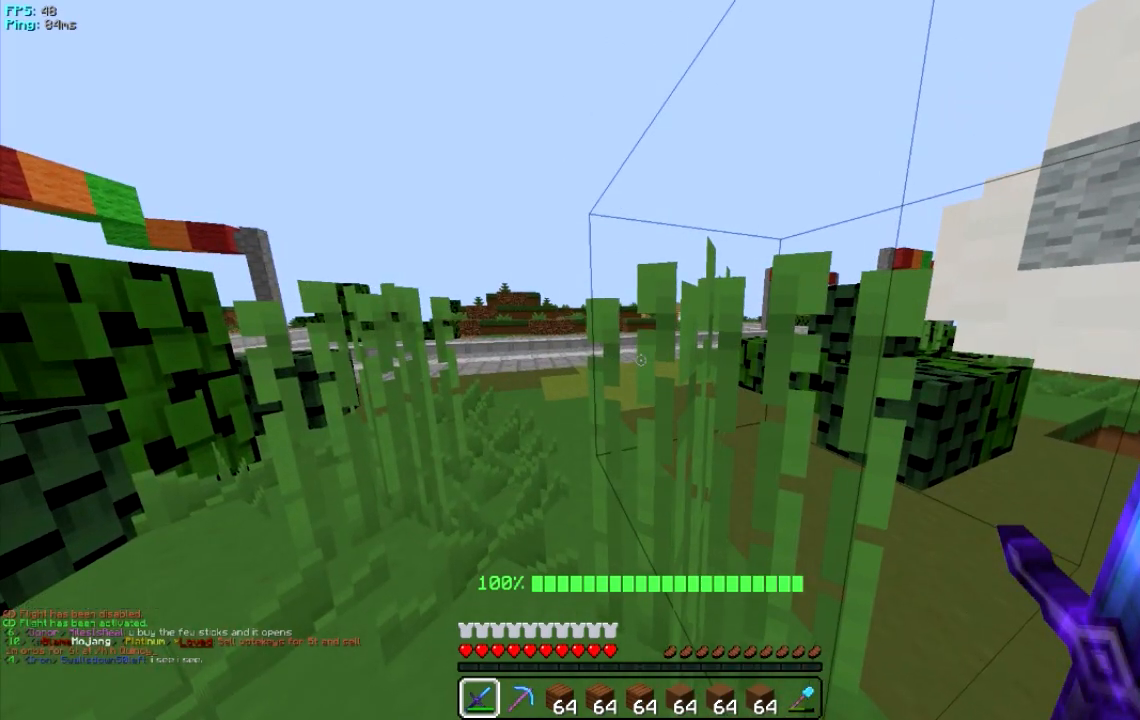
{"keys": [], "mouse": [], "events": []}
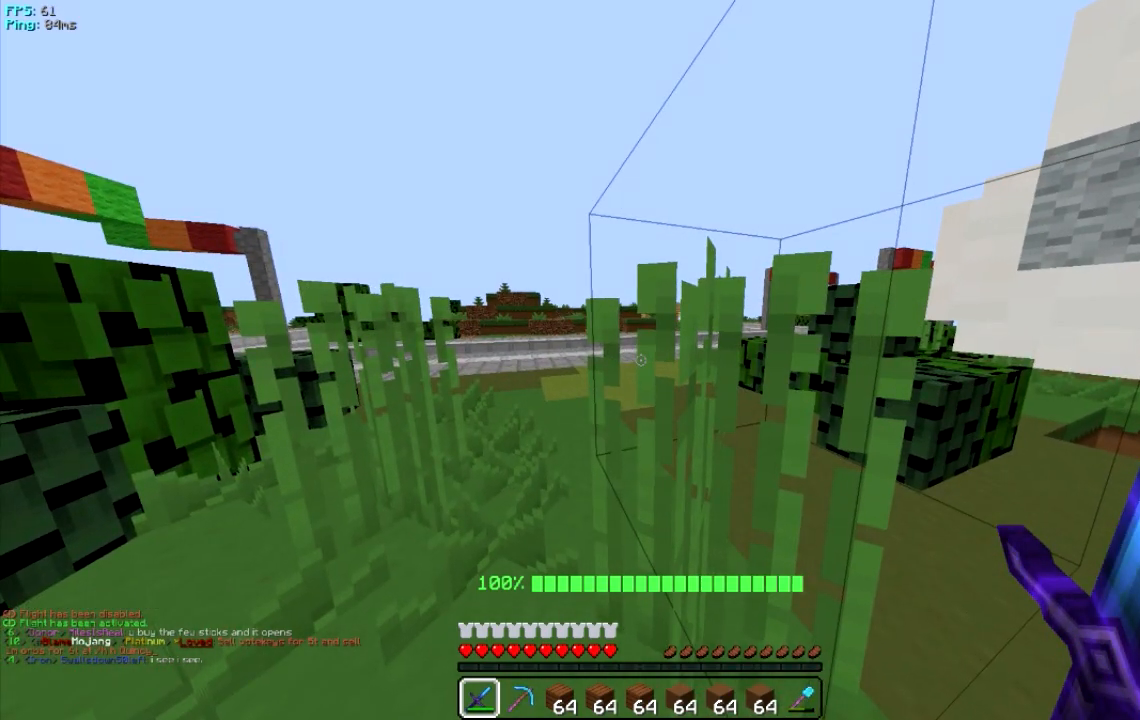
{"keys": [], "mouse": [], "events": []}
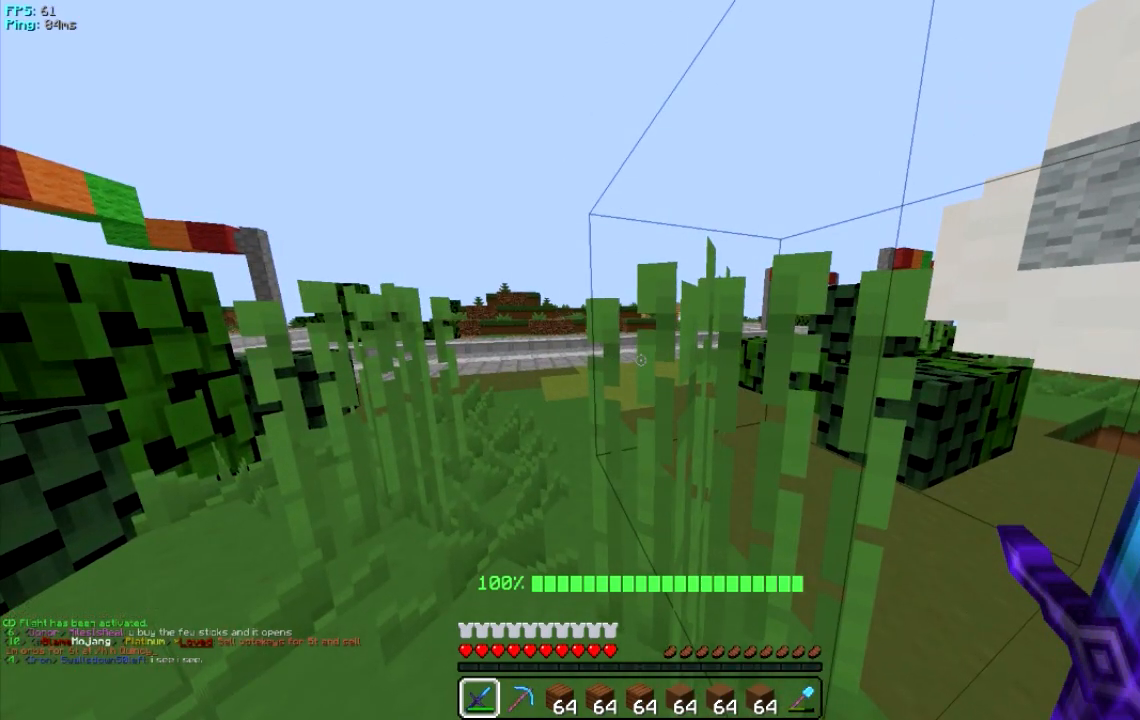
{"keys": ["d", "w"], "mouse": [], "events": [[320, "w", "down"], [360, "d", "down"]]}
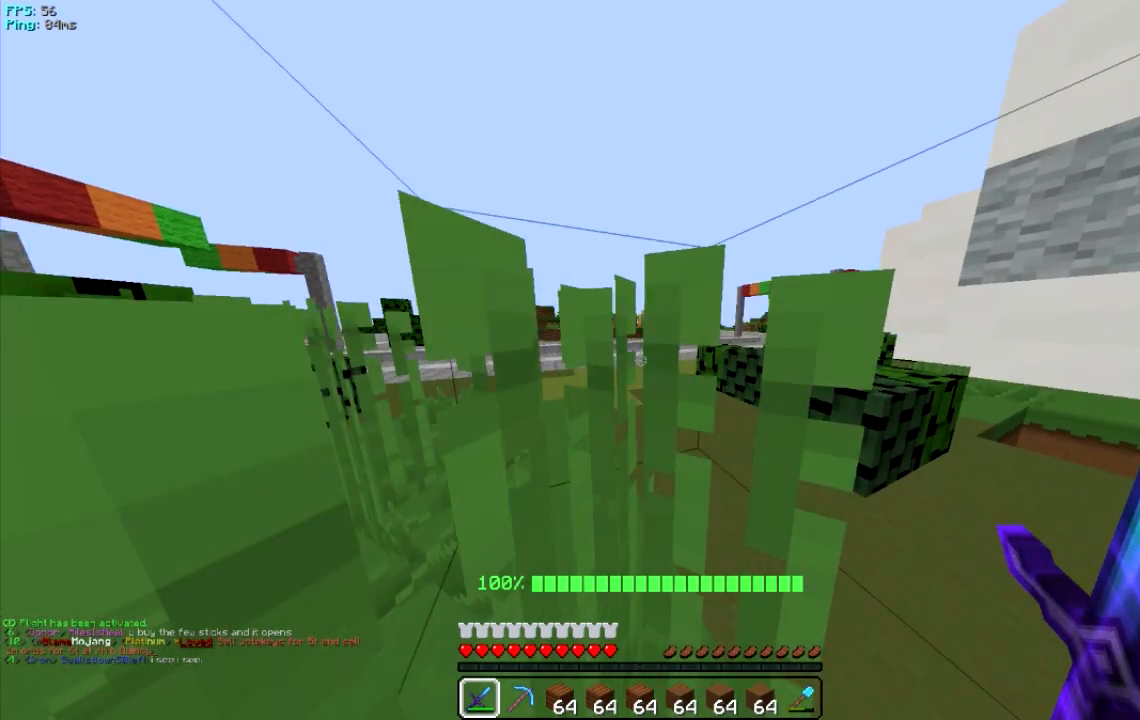
{"keys": ["d"], "mouse": [], "events": [[500, "w", "up"]]}
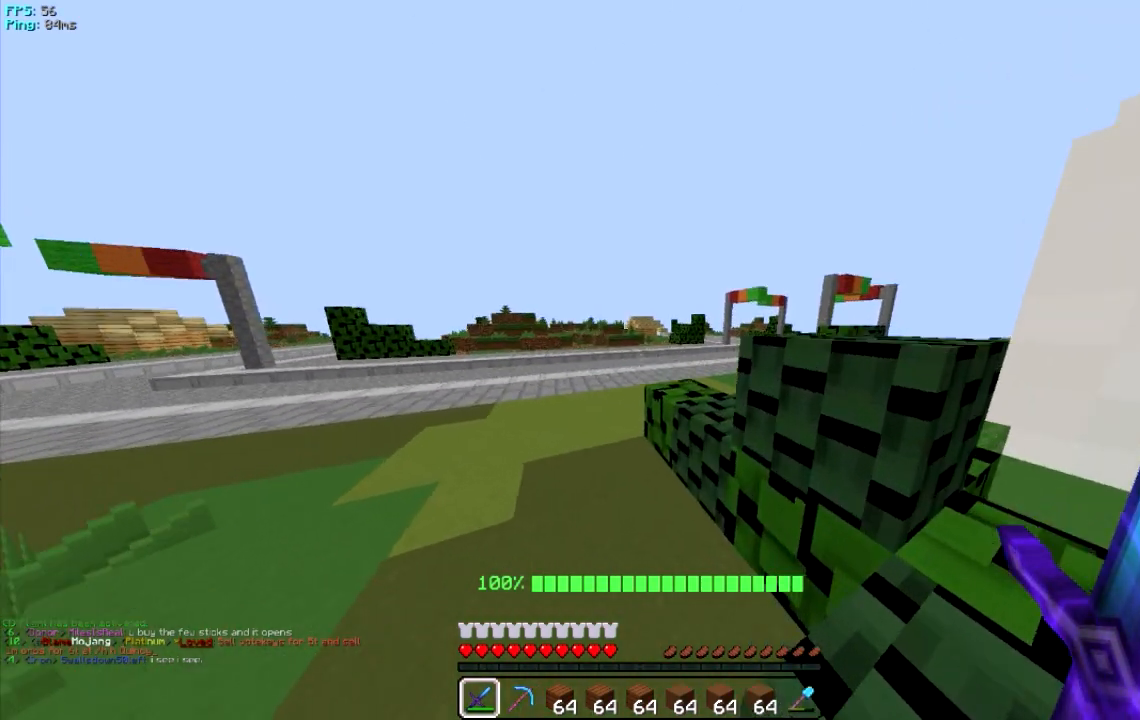
{"keys": ["d"], "mouse": [], "events": []}
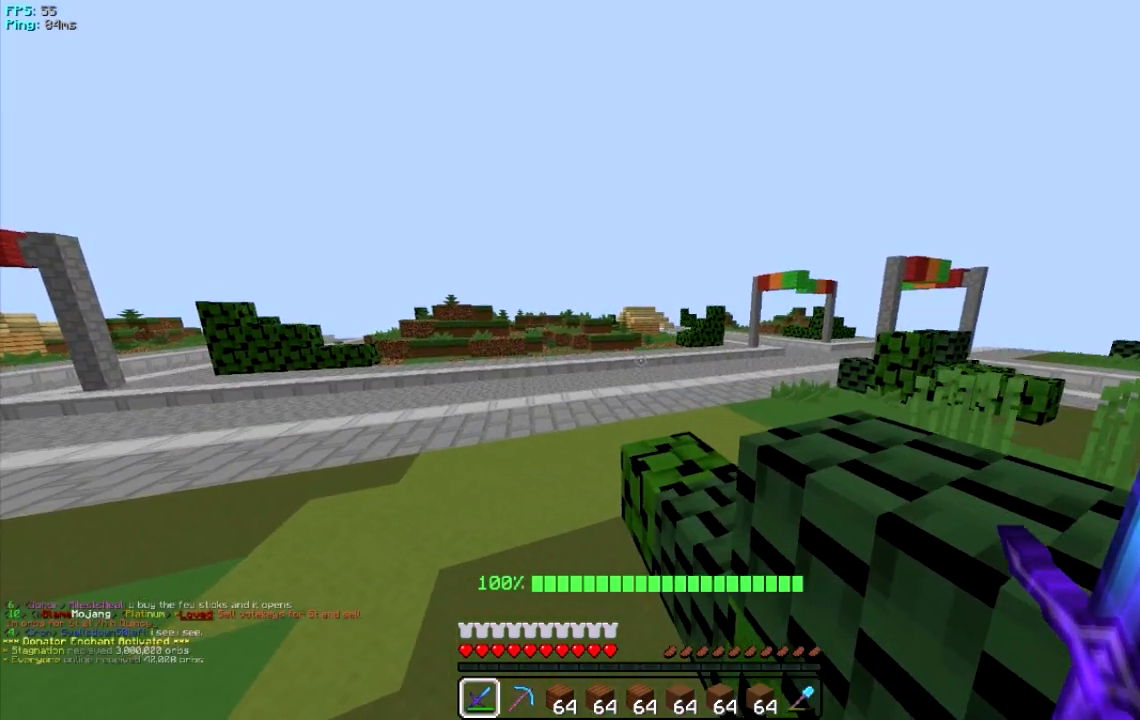
{"keys": ["w"], "mouse": [], "events": [[160, "w", "down"], [500, "d", "up"]]}
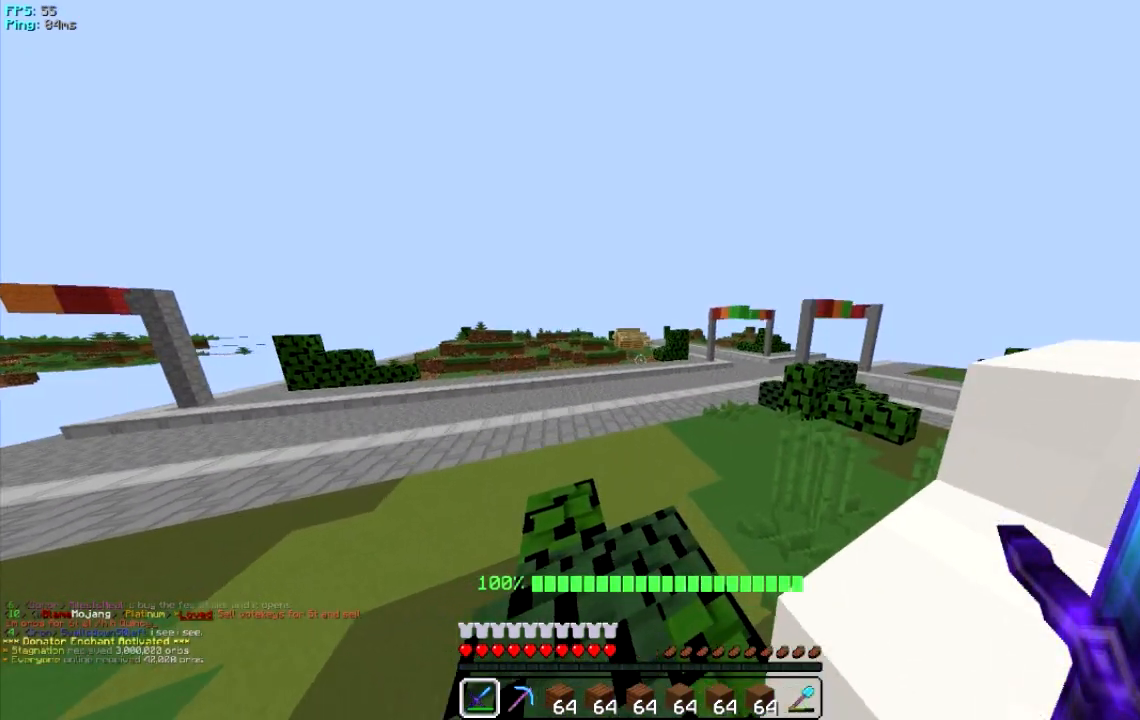
{"keys": [], "mouse": [], "events": [[160, "w", "up"]]}
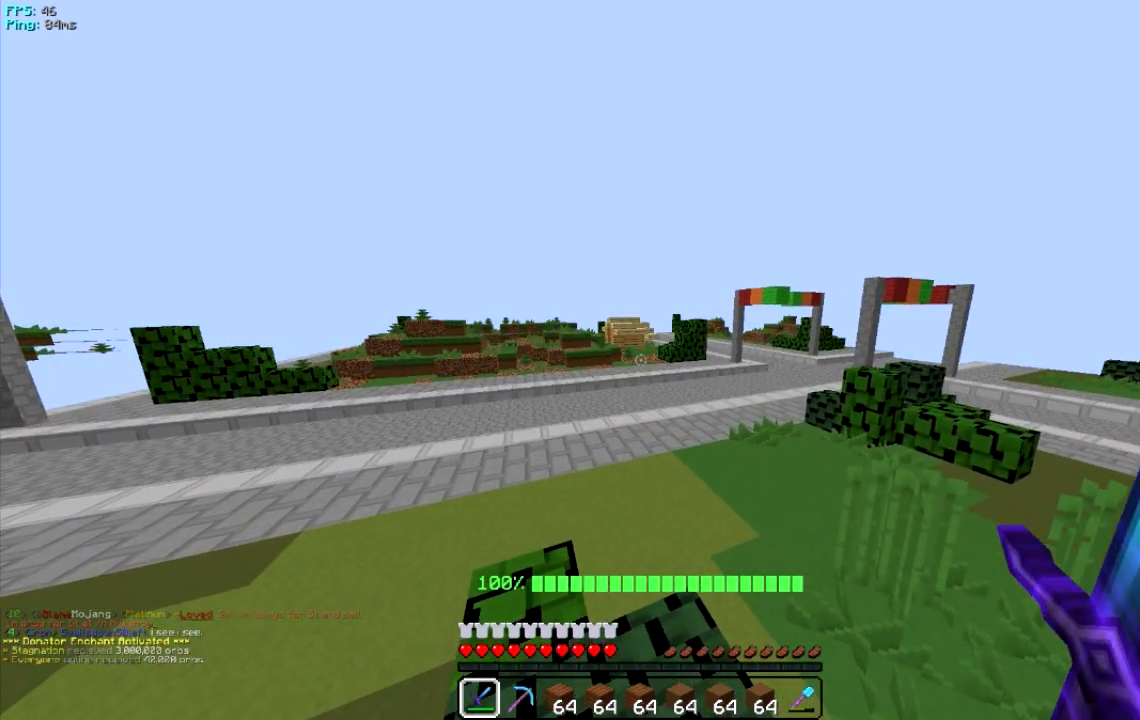
{"keys": [], "mouse": [], "events": []}
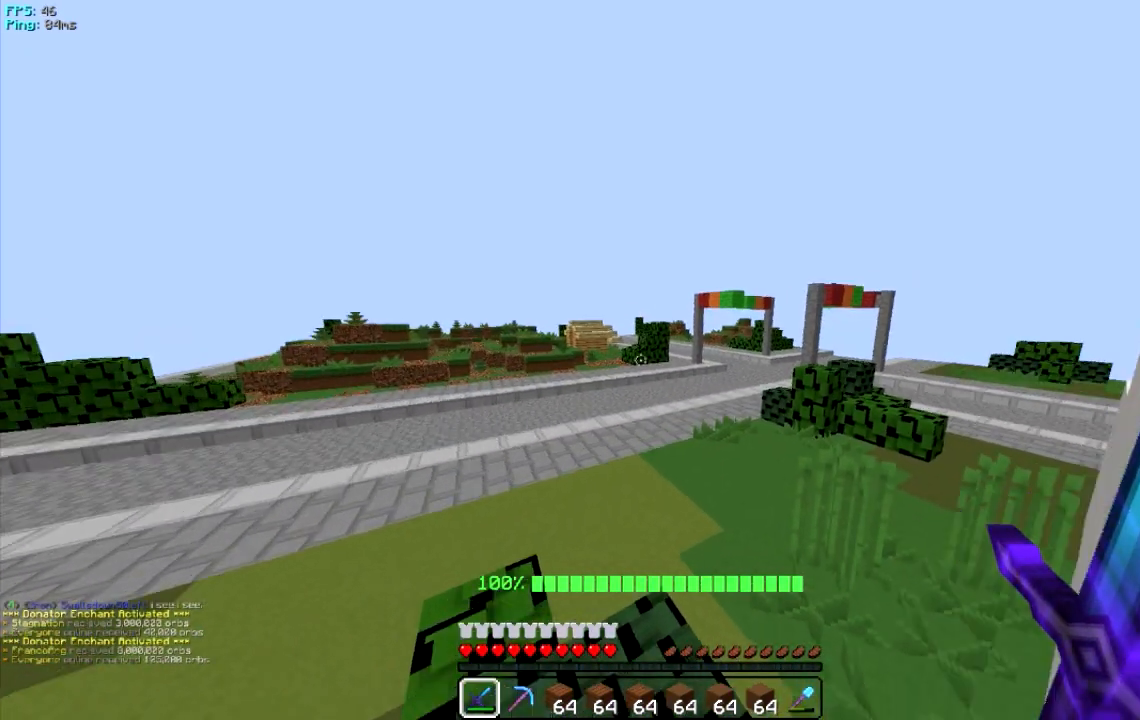
{"keys": [], "mouse": [], "events": []}
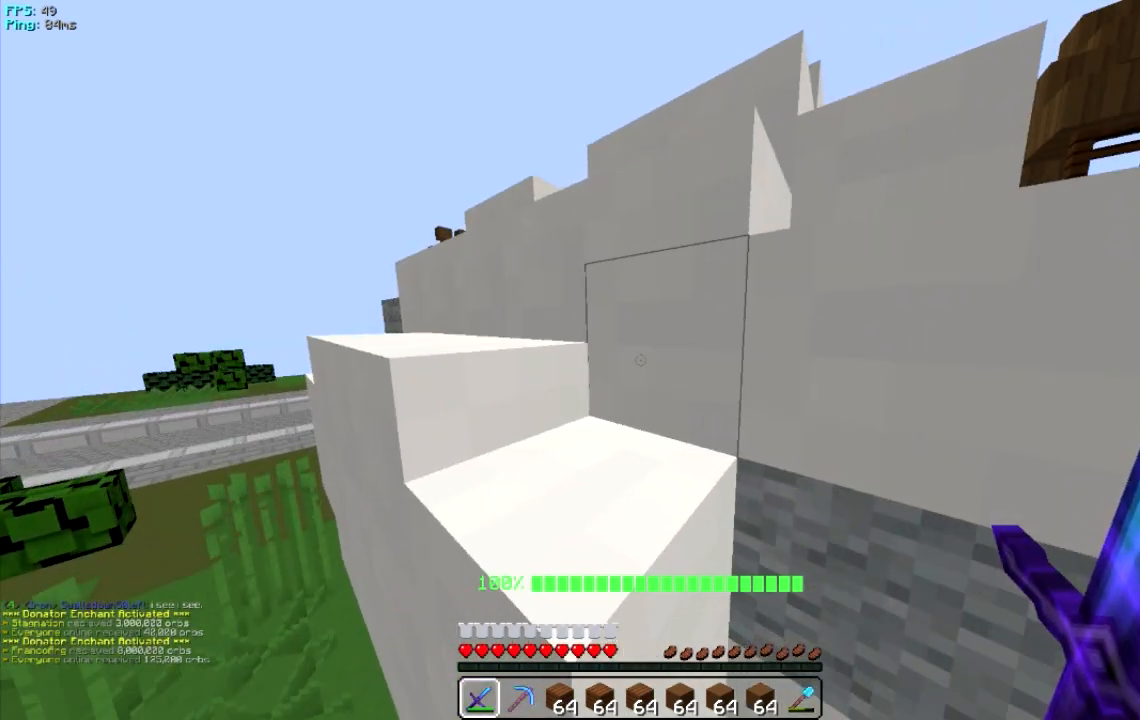
{"keys": ["a", "w"], "mouse": [], "events": [[300, "w", "down"], [500, "a", "down"]]}
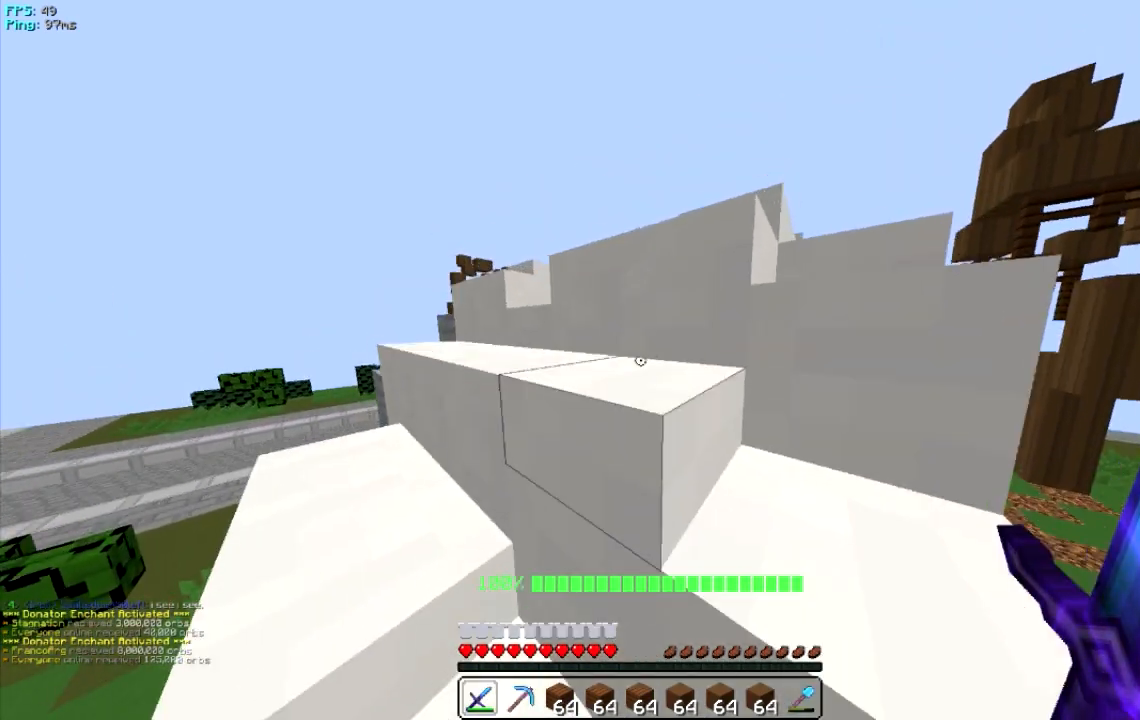
{"keys": ["d", "w"], "mouse": [], "events": [[300, "a", "up"], [320, "d", "down"]]}
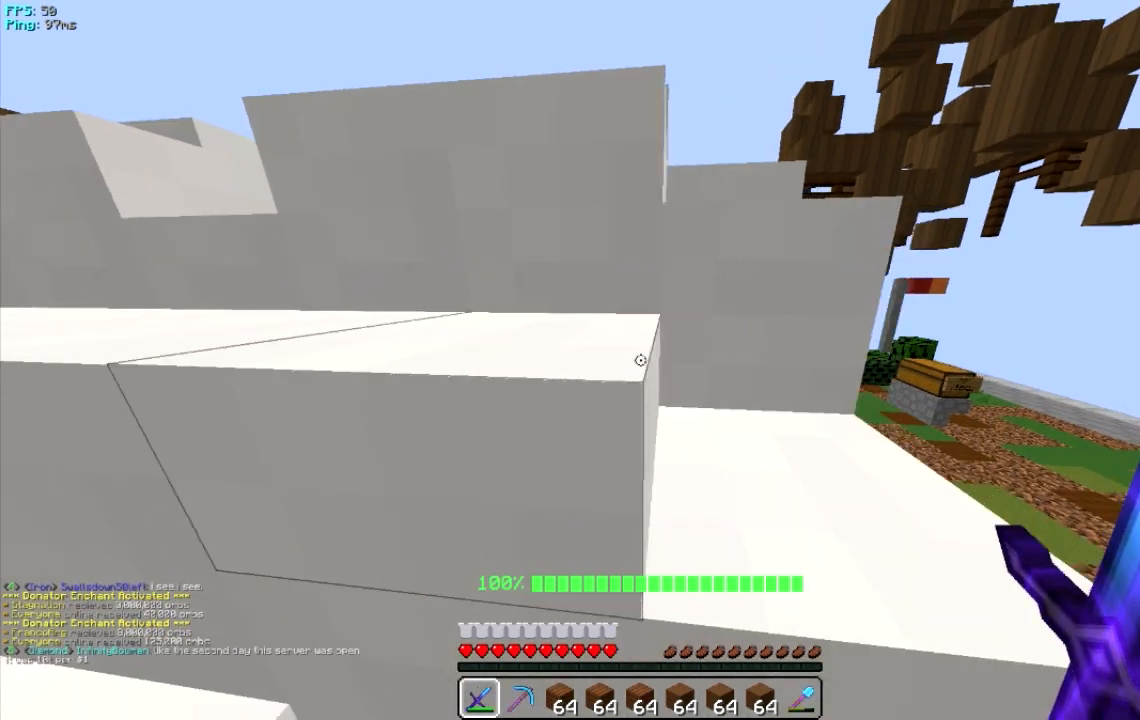
{"keys": ["a"], "mouse": [], "events": [[160, "d", "up"], [200, "a", "down"], [500, "w", "up"]]}
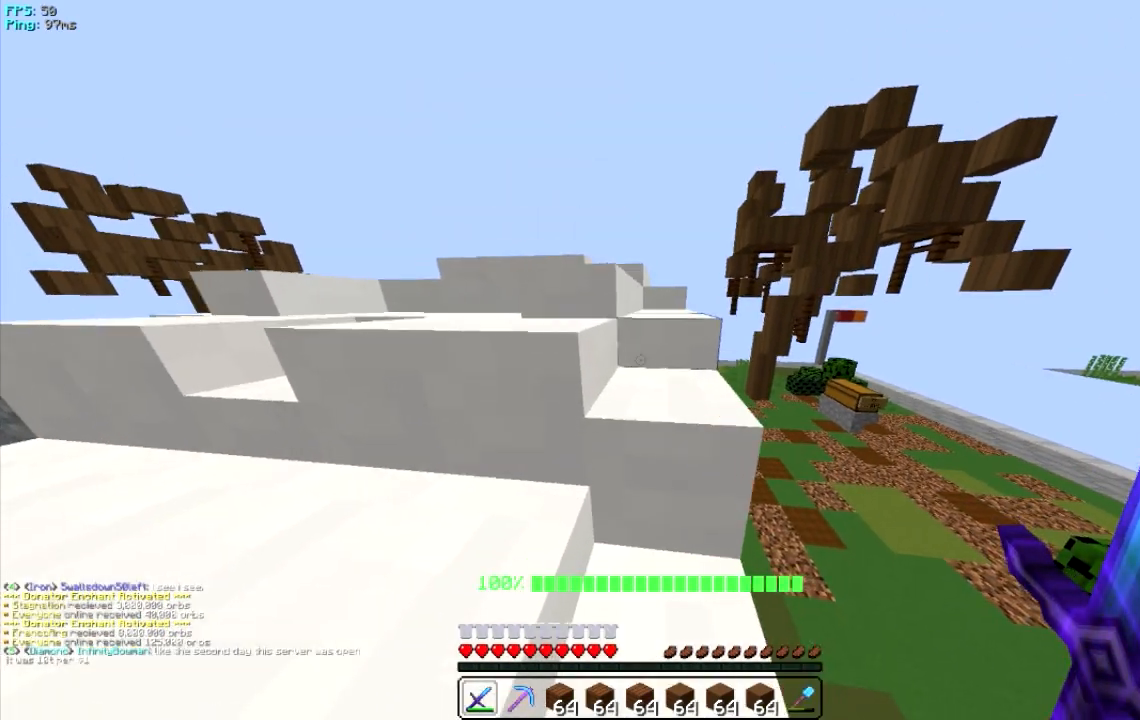
{"keys": [], "mouse": [], "events": [[300, "a", "up"]]}
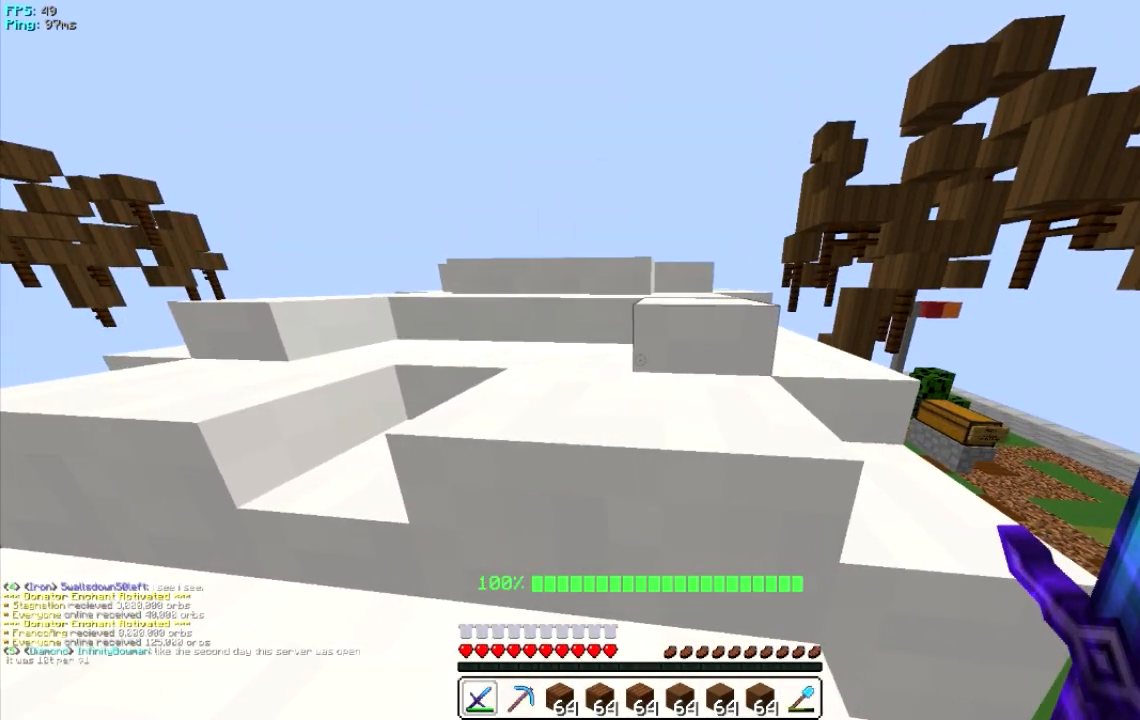
{"keys": ["a"], "mouse": [], "events": [[260, "s", "down"], [400, "s", "up"], [500, "a", "down"]]}
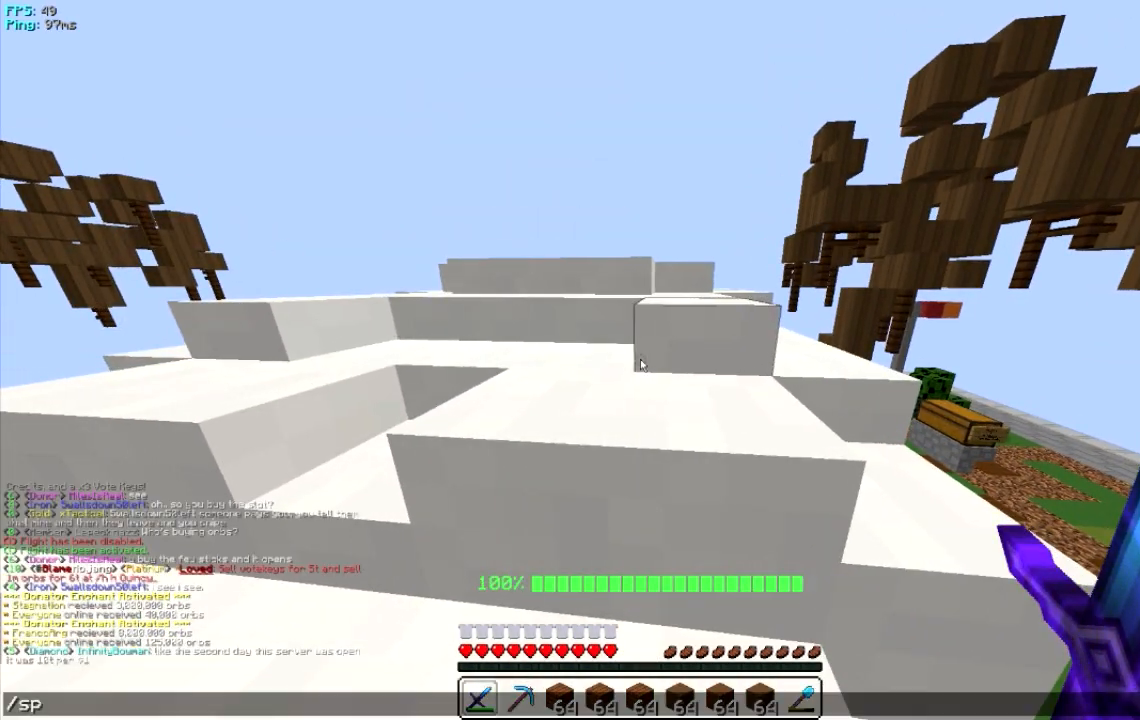
{"keys": [], "mouse": [], "events": [[20, "w", "down"], [100, "a", "up"], [100, "w", "up"]]}